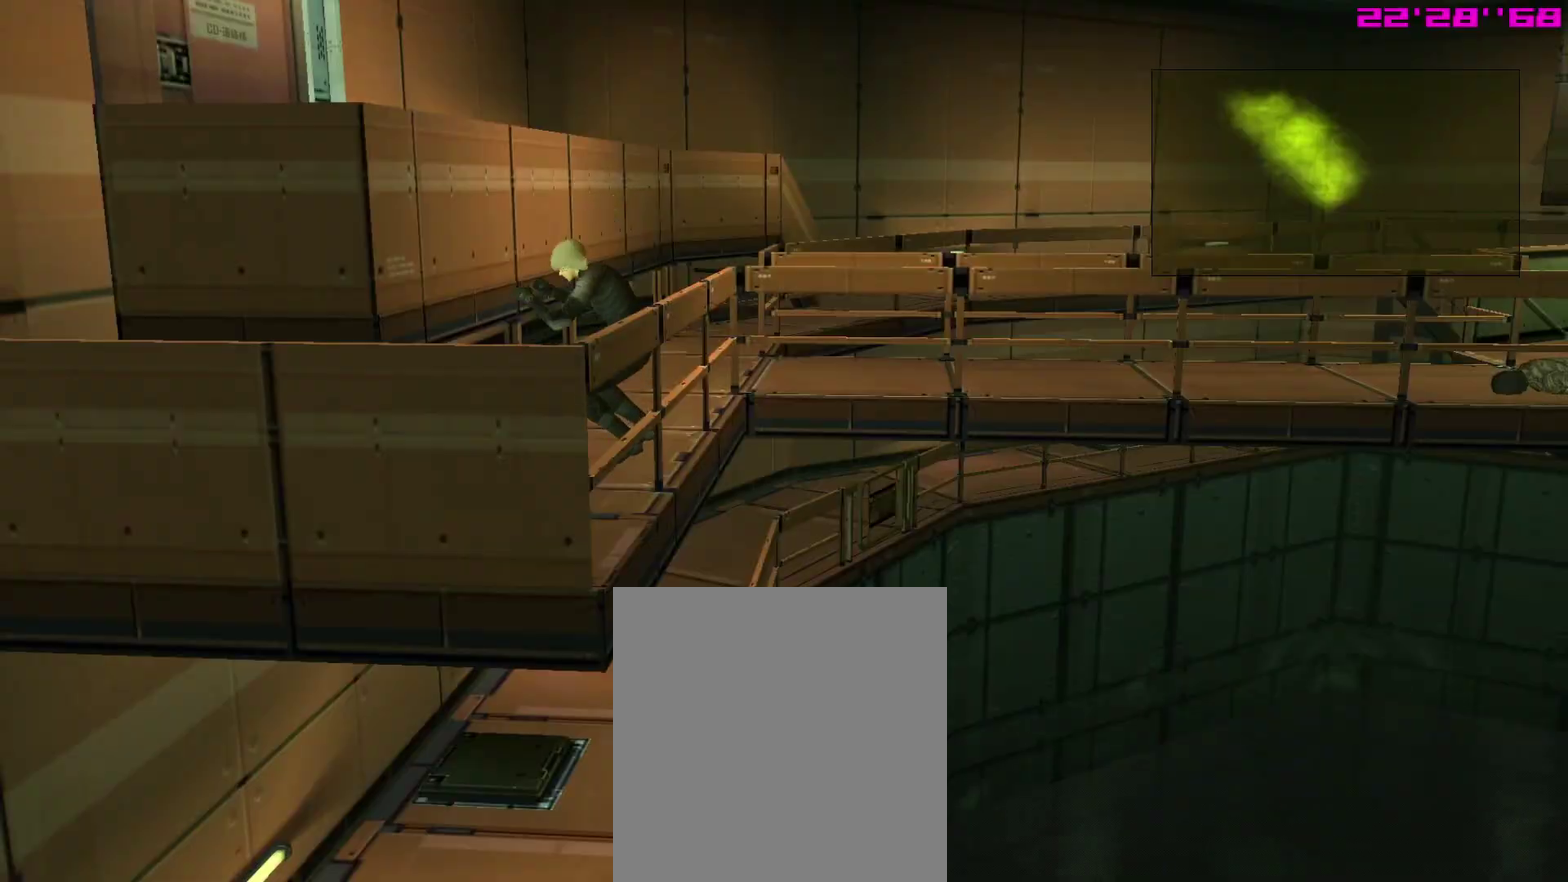
Gameplay with a controller (PlayStation layout); each line is a JSON object with the inputs held at the frame after it (dt_ms = milliseconds from this image to that frame). "events" lists button and stick changes between this image and that frame as [ms after this image, input, new state], when the widget could be followed in between. This overlay highlights the sticks when they move; stick clicks (L3 R3) are not distinguishable. Not read: L3 R3.
{"dt_ms": 400, "buttons": [], "left_stick": "center", "right_stick": "center"}
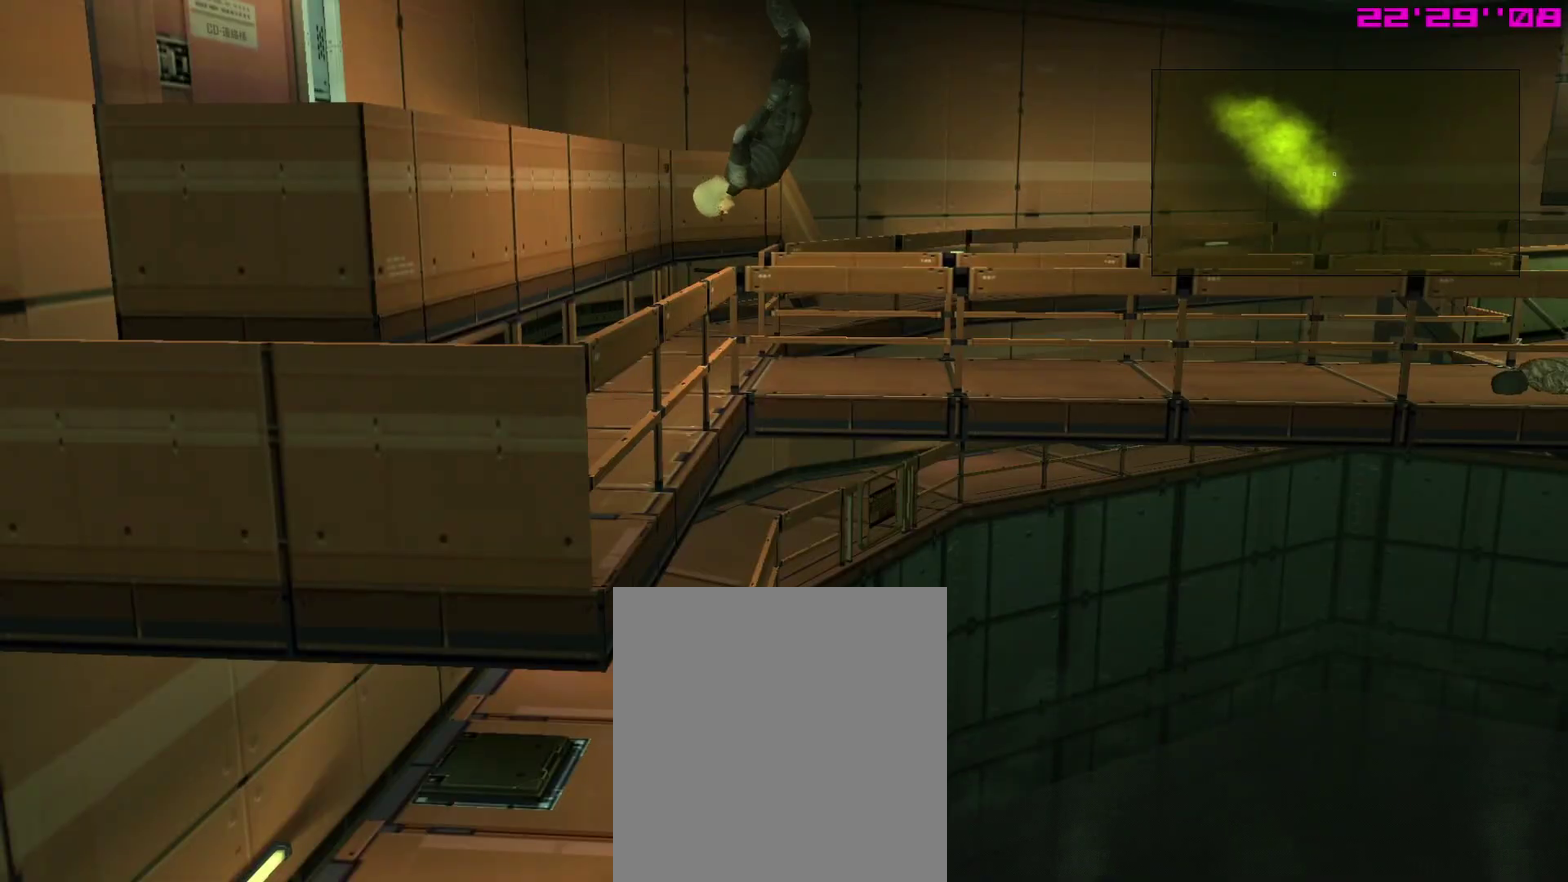
{"dt_ms": 500, "buttons": ["CROSS"], "left_stick": "center", "right_stick": "center", "events": [[50, "CROSS", "down"], [100, "CROSS", "up"], [183, "CROSS", "down"], [267, "CROSS", "up"], [350, "CROSS", "down"], [433, "CROSS", "up"], [500, "CROSS", "down"]]}
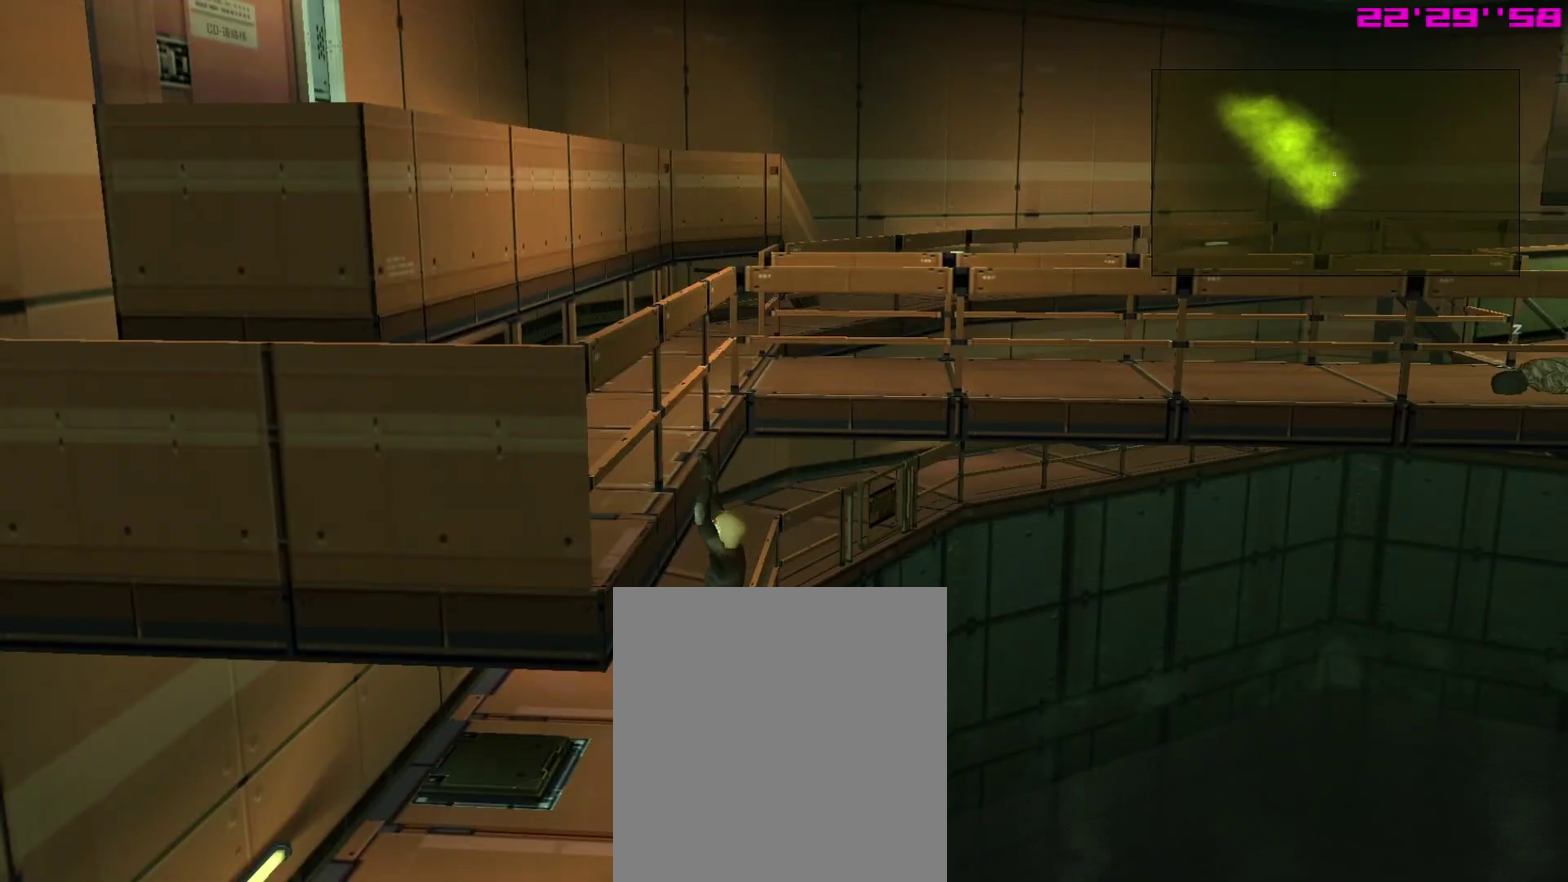
{"dt_ms": 500, "buttons": ["TRIANGLE"], "left_stick": "center", "right_stick": "center", "events": [[83, "CROSS", "up"], [167, "CROSS", "down"], [250, "CROSS", "up"], [300, "CROSS", "down"], [350, "CROSS", "up"], [467, "TRIANGLE", "down"]]}
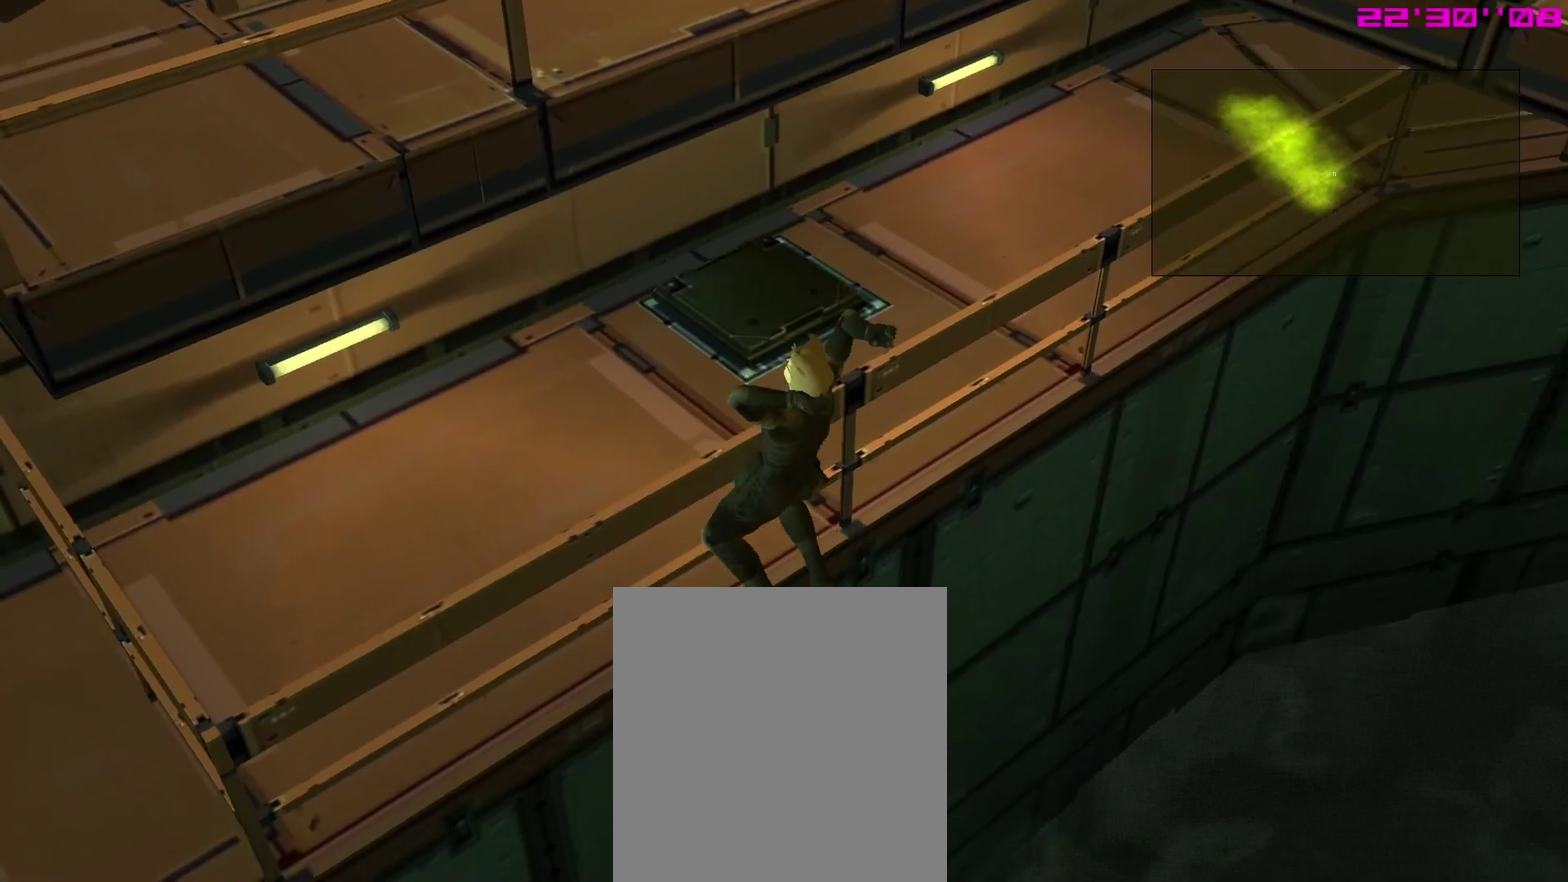
{"dt_ms": 300, "buttons": ["TRIANGLE"], "left_stick": "center", "right_stick": "center", "events": [[67, "TRIANGLE", "up"], [133, "TRIANGLE", "down"], [217, "TRIANGLE", "up"], [300, "TRIANGLE", "down"]]}
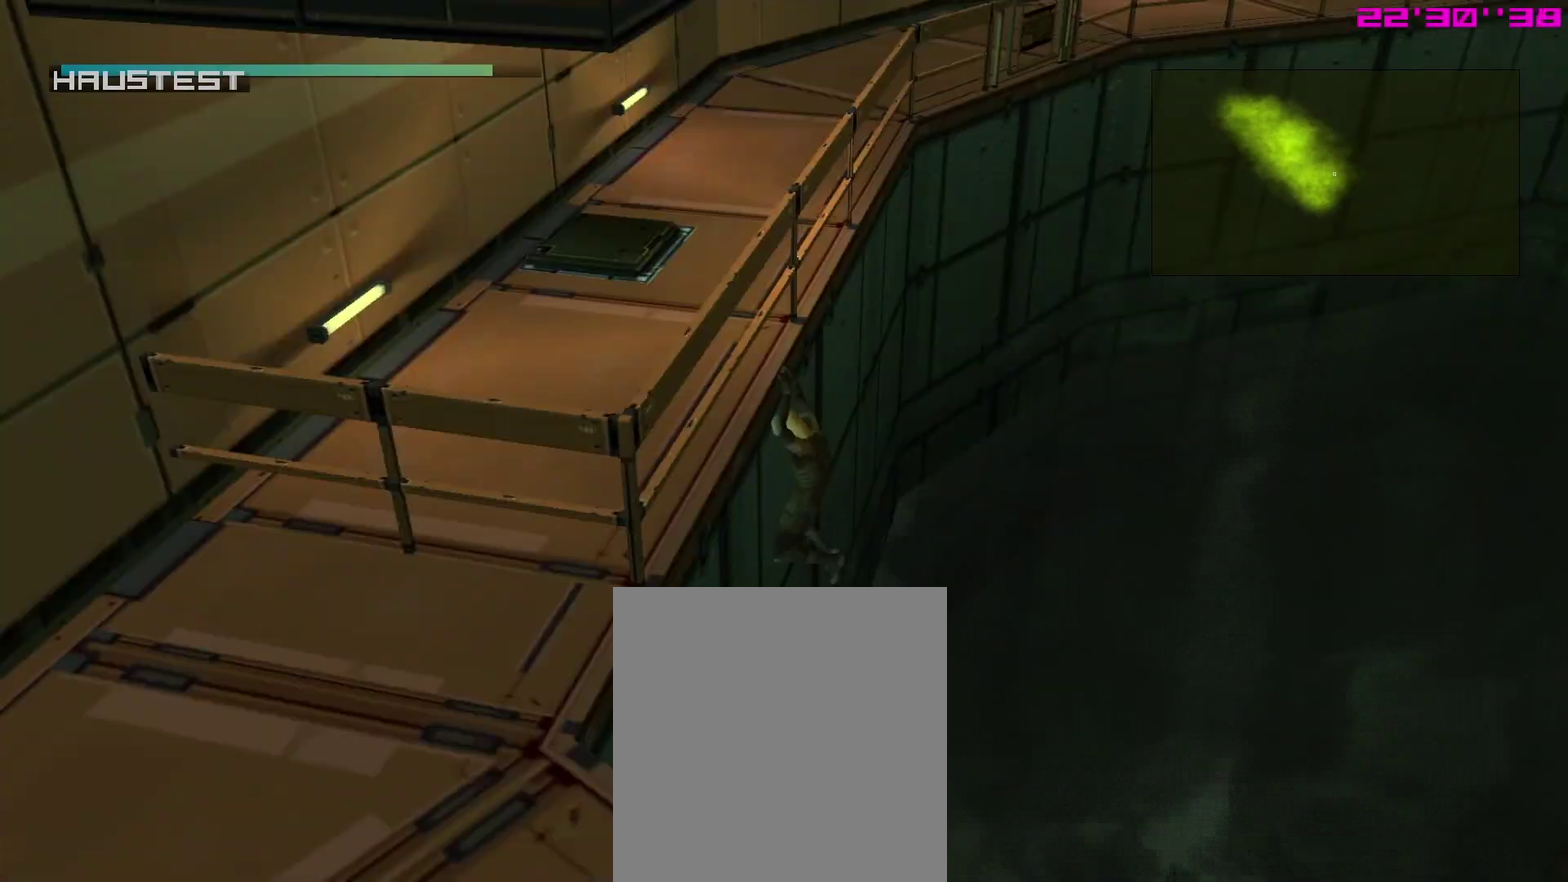
{"dt_ms": 800, "buttons": [], "left_stick": "center", "right_stick": "center", "events": [[83, "TRIANGLE", "up"], [167, "TRIANGLE", "down"], [250, "TRIANGLE", "up"], [333, "TRIANGLE", "down"], [417, "TRIANGLE", "up"], [500, "TRIANGLE", "down"], [583, "TRIANGLE", "up"], [667, "TRIANGLE", "down"], [750, "TRIANGLE", "up"]]}
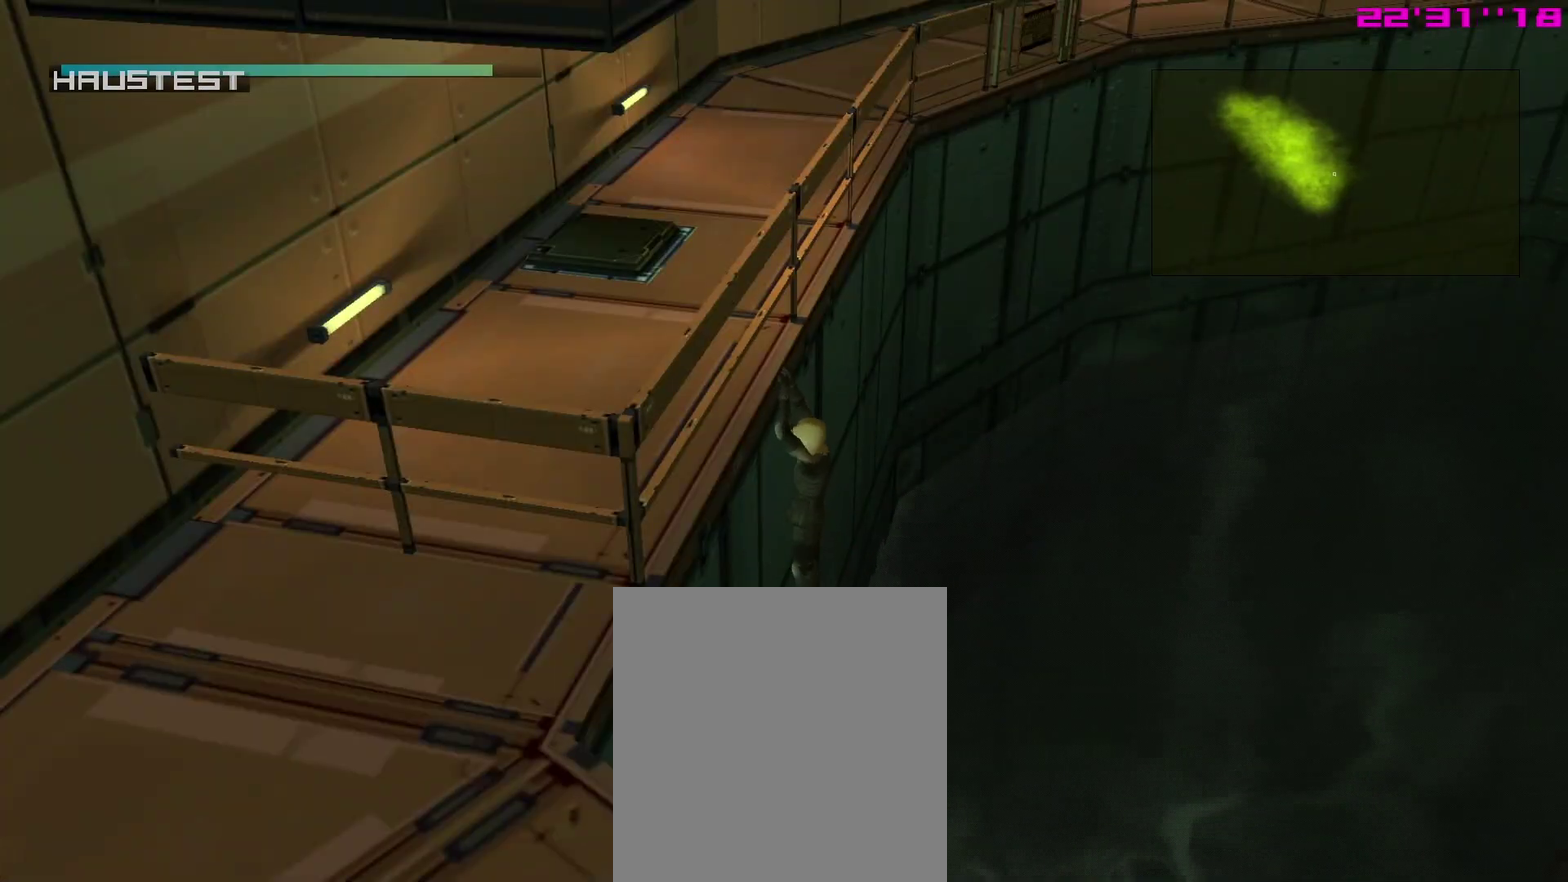
{"dt_ms": 400, "buttons": ["TRIANGLE"], "left_stick": "center", "right_stick": "center", "events": [[33, "TRIANGLE", "down"], [117, "TRIANGLE", "up"], [183, "TRIANGLE", "down"], [283, "TRIANGLE", "up"], [367, "TRIANGLE", "down"]]}
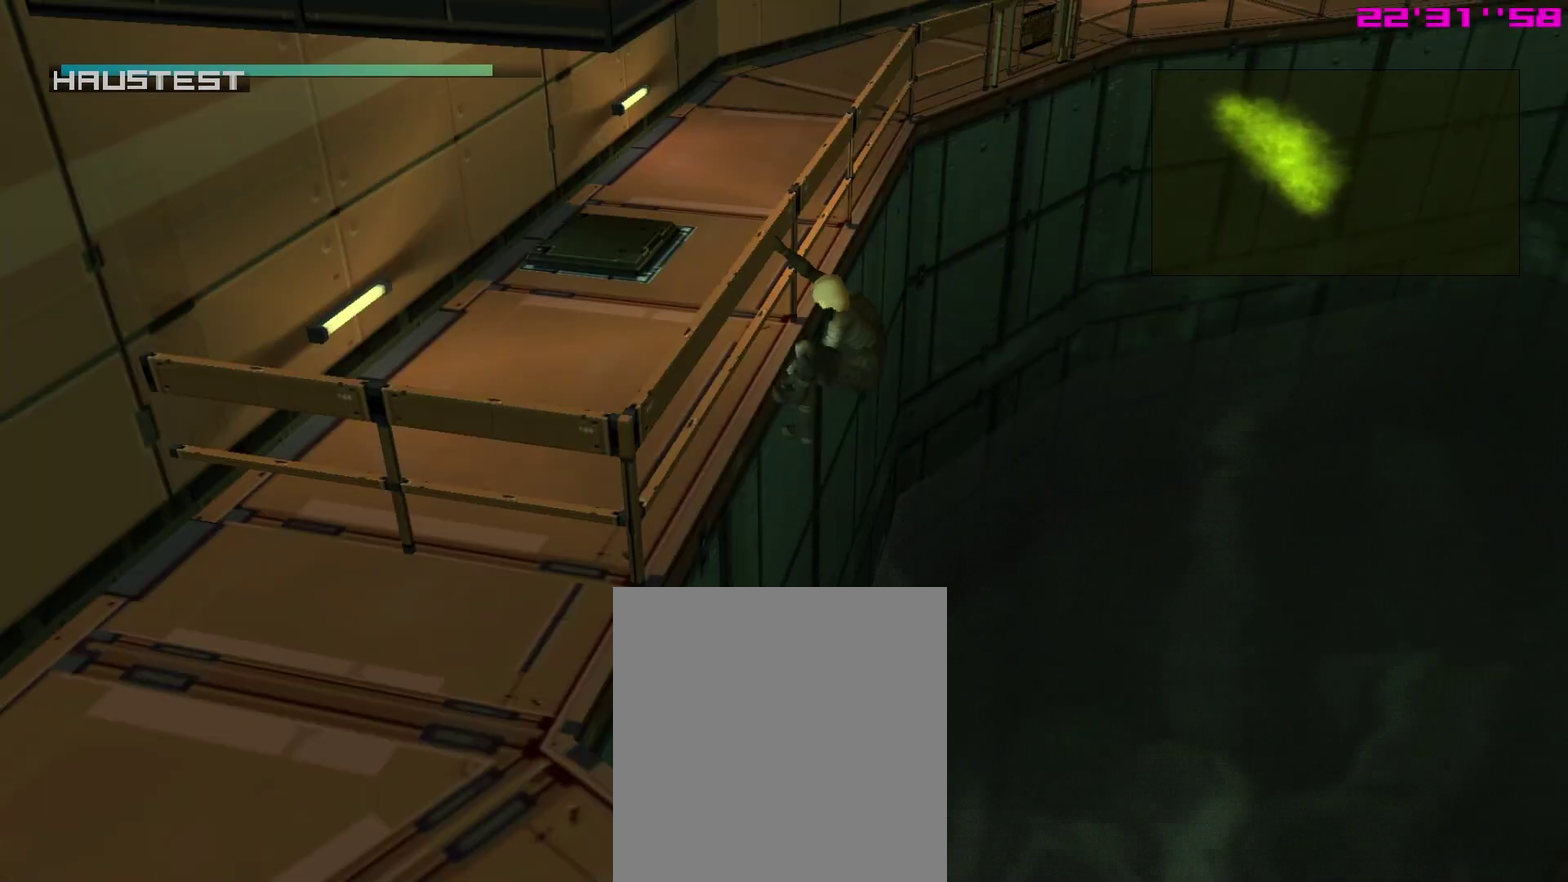
{"dt_ms": 300, "buttons": [], "left_stick": "center", "right_stick": "center", "events": [[50, "TRIANGLE", "up"], [117, "TRIANGLE", "down"], [233, "TRIANGLE", "up"]]}